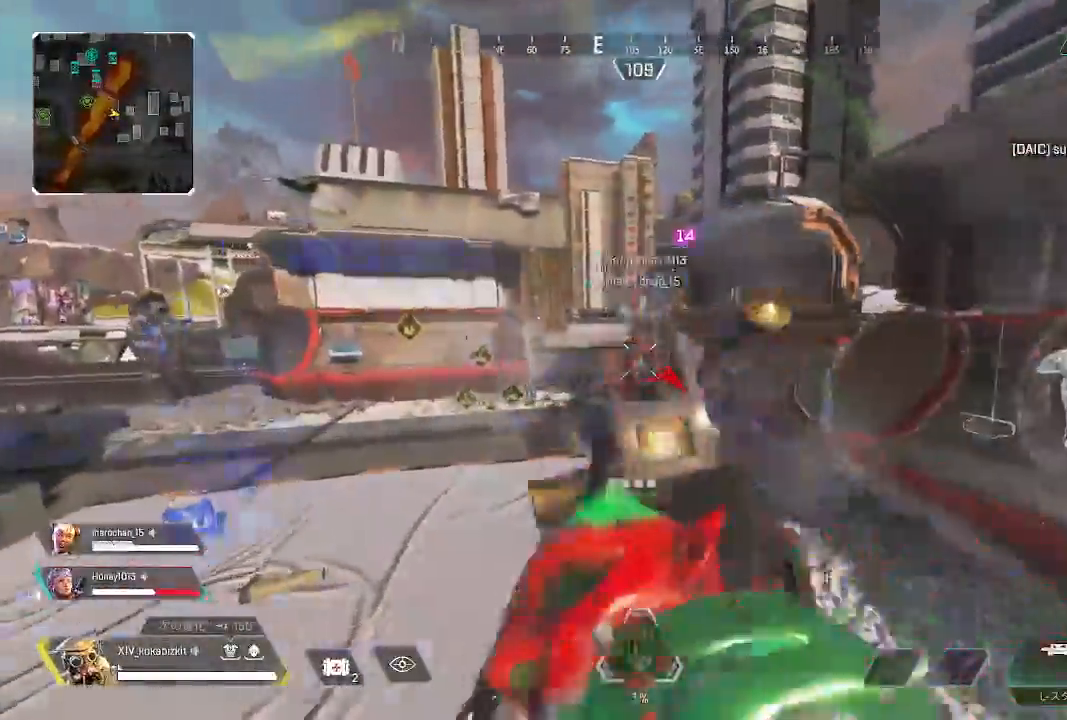
Gameplay with a controller (PlayStation layout); each line is a JSON object with the inputs held at the frame after it. "events" lists button and stick changes between this image and that frame as [ms after this image, input, new state], when the widget could be followed in between. Not read: SELECT.
{"buttons": ["L2", "R1"], "left_stick": "center", "right_stick": "up"}
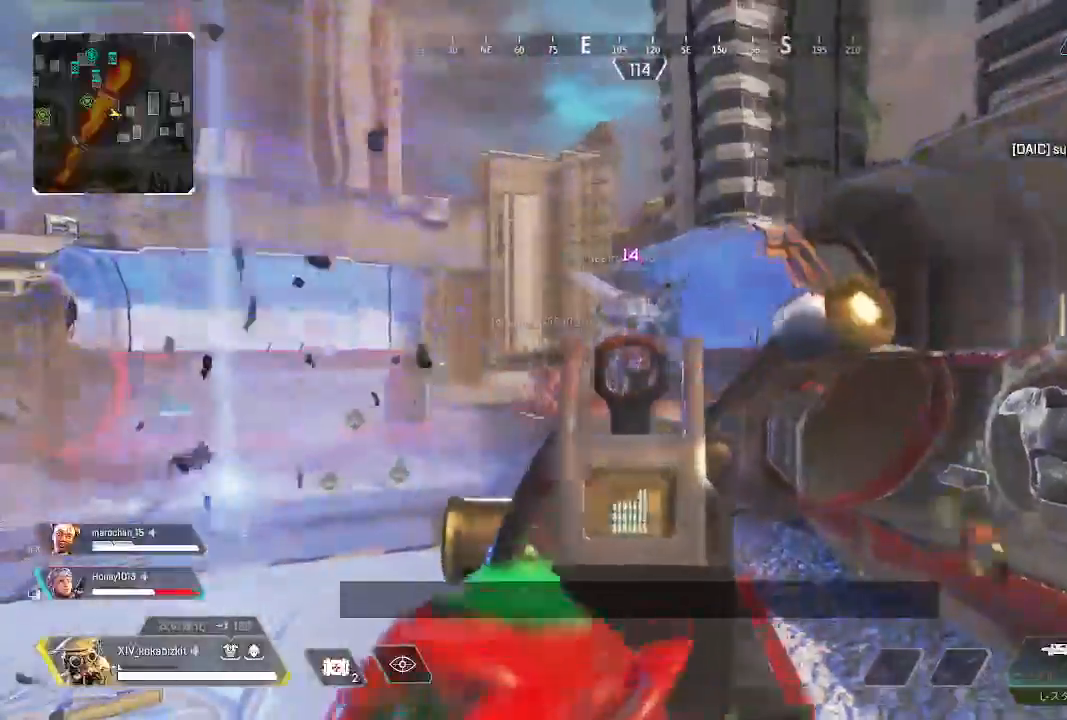
{"buttons": ["L2", "R1"], "left_stick": "right", "right_stick": "up-right", "events": [[167, "right_stick", "center"], [267, "right_stick", "down-left"], [350, "left_stick", "down"], [400, "left_stick", "center"], [467, "left_stick", "right"], [467, "right_stick", "up-right"]]}
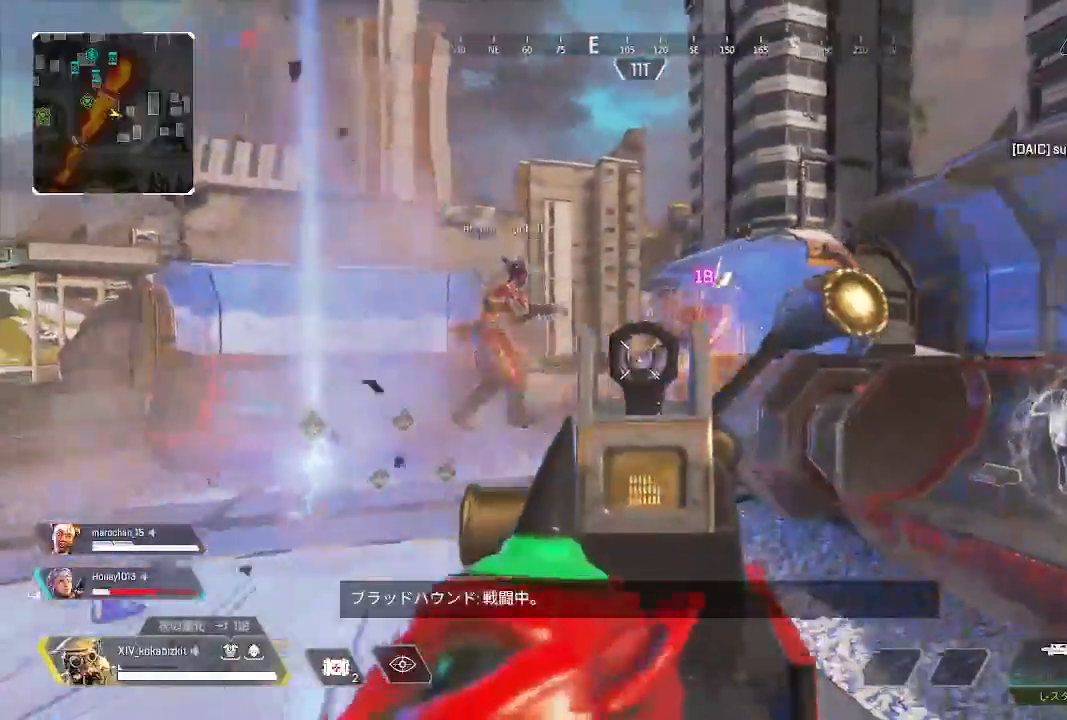
{"buttons": ["L2", "R1"], "left_stick": "down-left", "right_stick": "down-left", "events": [[117, "right_stick", "center"], [183, "right_stick", "down-left"], [200, "left_stick", "down-left"], [333, "left_stick", "down"], [500, "left_stick", "down-left"]]}
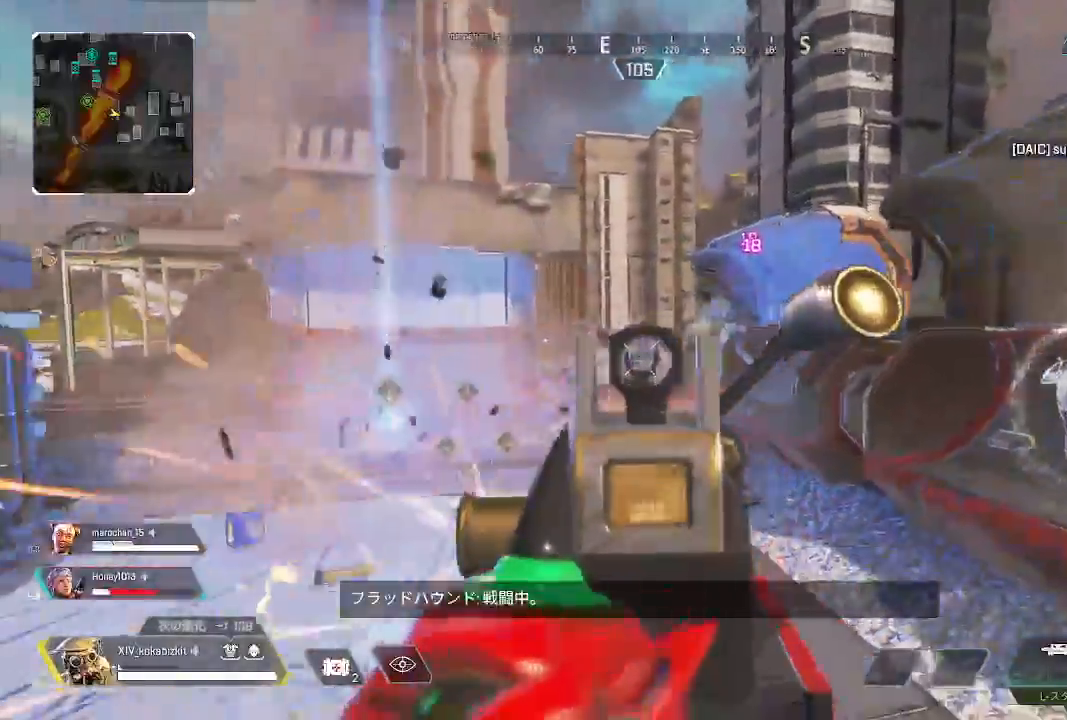
{"buttons": ["L2", "R1"], "left_stick": "center", "right_stick": "center", "events": [[150, "left_stick", "right"], [150, "right_stick", "down-right"], [200, "right_stick", "up-right"], [417, "left_stick", "center"], [417, "right_stick", "down"], [500, "right_stick", "center"]]}
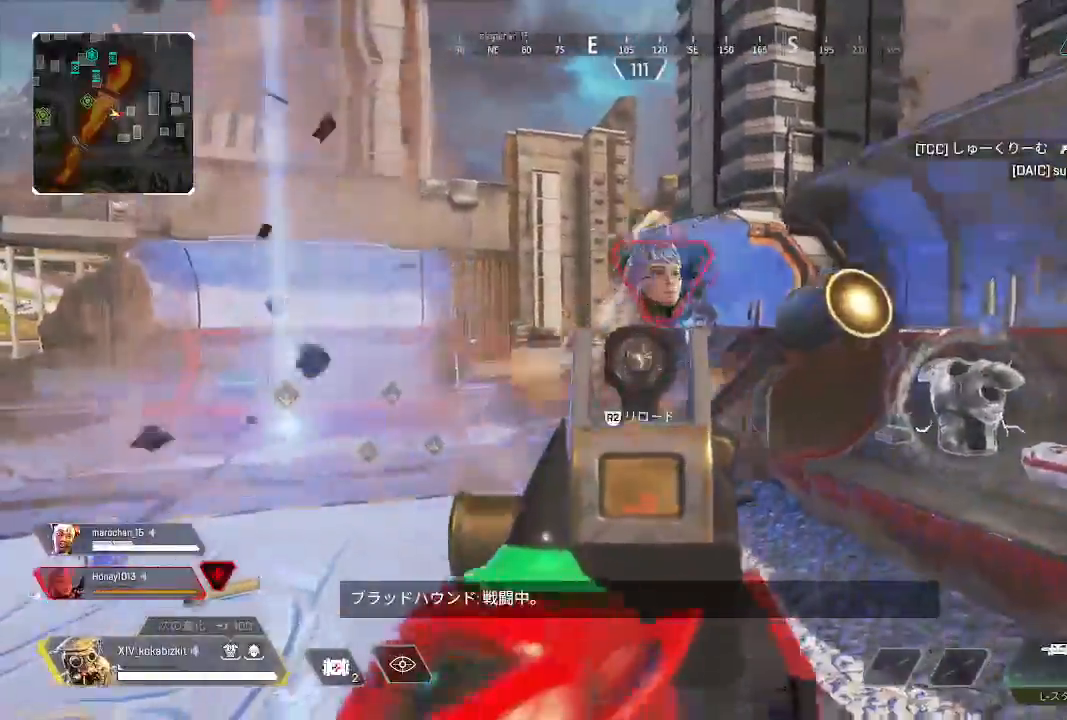
{"buttons": ["L2", "R1"], "left_stick": "left", "right_stick": "left", "events": [[17, "right_stick", "up"], [183, "right_stick", "center"], [267, "left_stick", "down-right"], [283, "right_stick", "down"], [383, "right_stick", "center"], [417, "left_stick", "left"], [450, "right_stick", "left"]]}
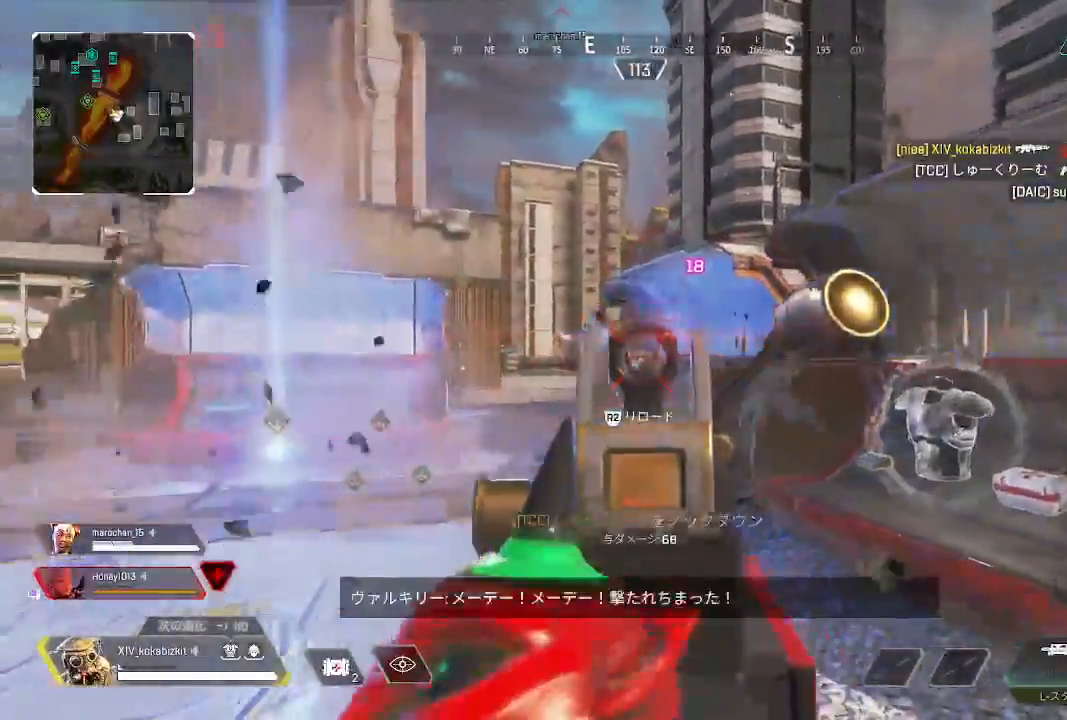
{"buttons": [], "left_stick": "up", "right_stick": "center", "events": [[133, "right_stick", "center"], [217, "right_stick", "down-left"], [300, "left_stick", "up"], [400, "right_stick", "right"], [417, "R1", "up"], [433, "L2", "up"], [483, "right_stick", "center"]]}
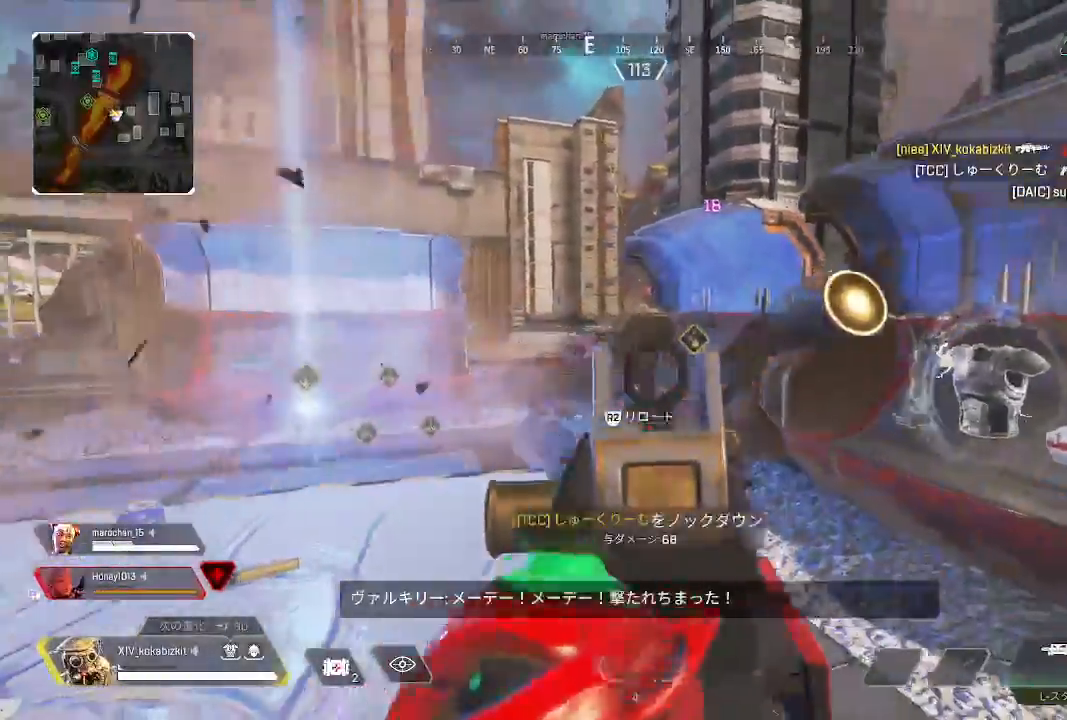
{"buttons": [], "left_stick": "up", "right_stick": "left", "events": [[100, "R2", "down"], [133, "R1", "down"], [183, "R1", "up"], [183, "R2", "up"], [200, "right_stick", "left"], [267, "R2", "down"], [367, "R2", "up"]]}
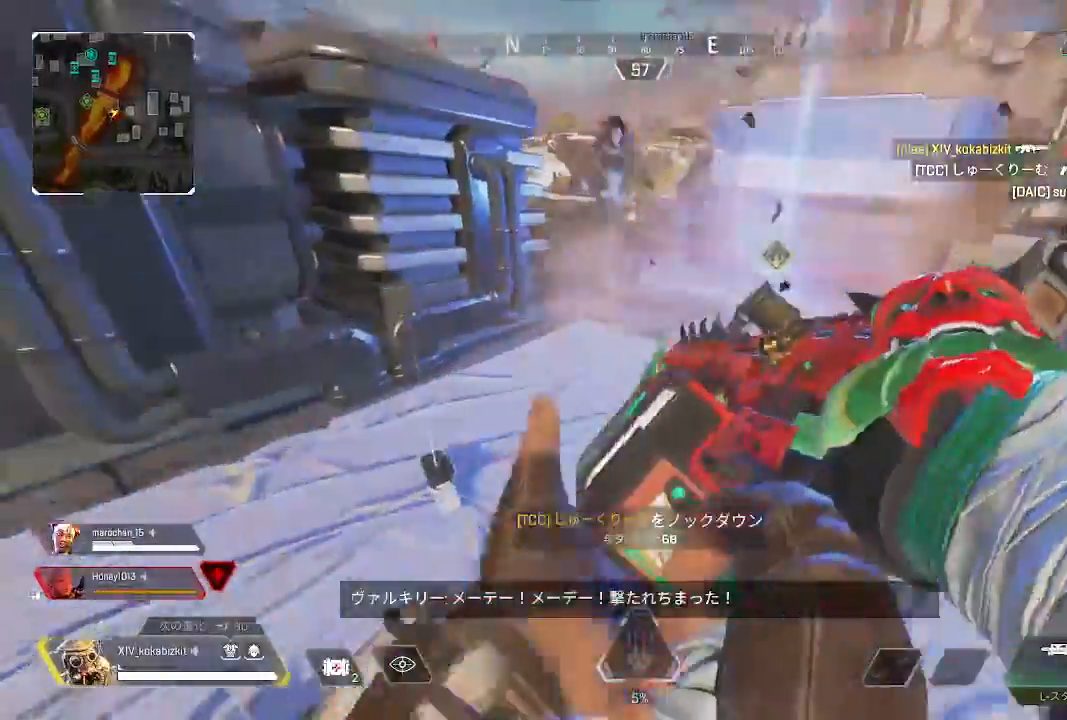
{"buttons": ["L1"], "left_stick": "up", "right_stick": "up-right"}
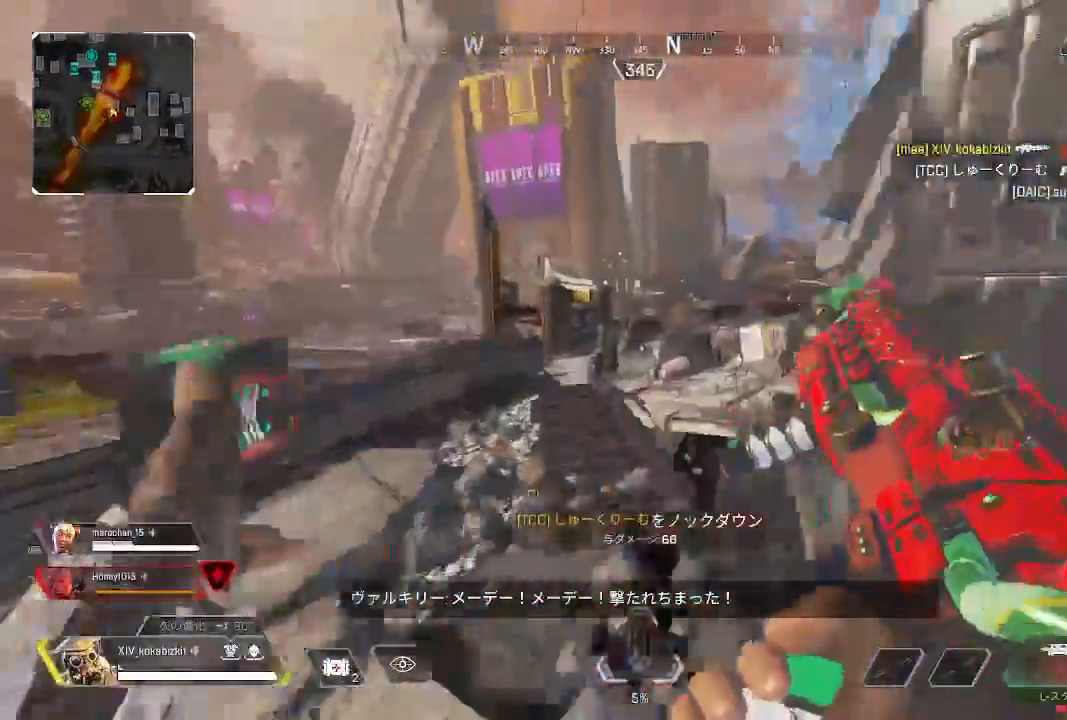
{"buttons": [], "left_stick": "up-left", "right_stick": "right", "events": [[117, "right_stick", "right"], [167, "L1", "up"], [267, "left_stick", "up-left"], [317, "L2", "down"], [400, "L2", "up"]]}
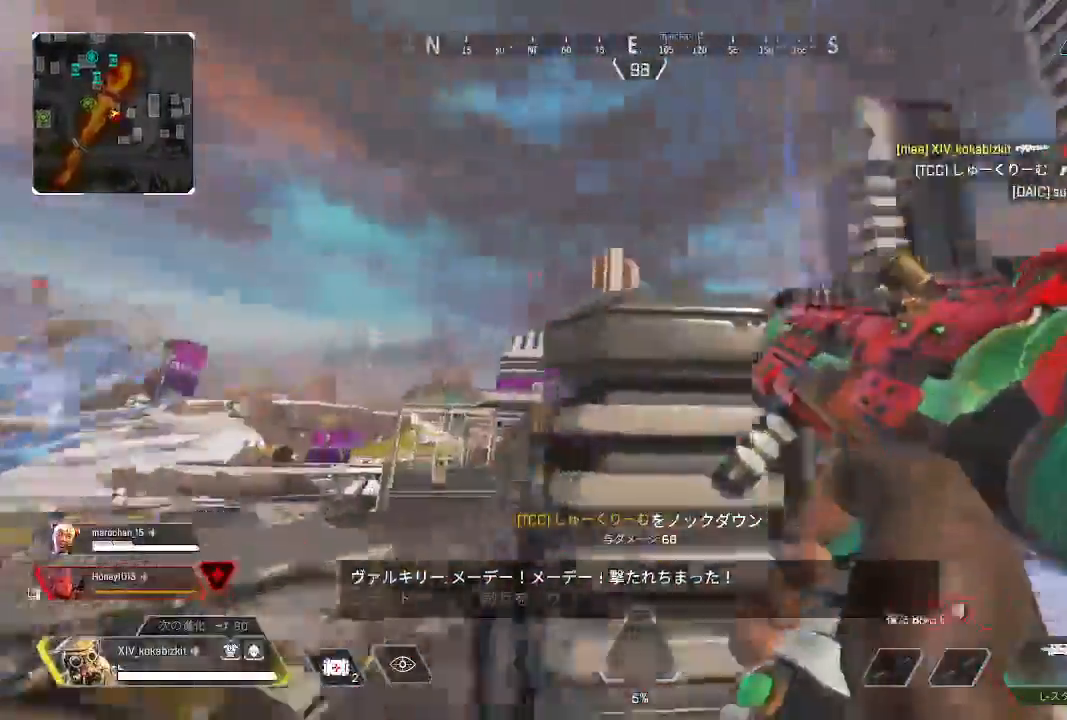
{"buttons": [], "left_stick": "left", "right_stick": "center"}
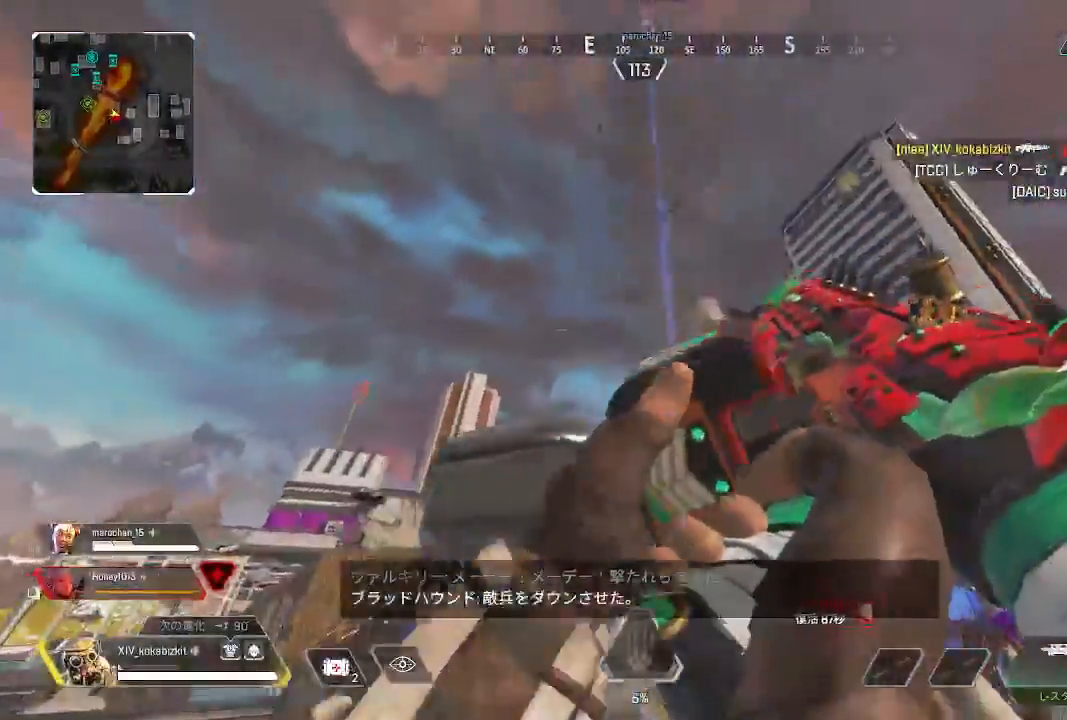
{"buttons": [], "left_stick": "center", "right_stick": "up", "events": [[33, "left_stick", "up"], [67, "right_stick", "up"], [150, "left_stick", "center"], [150, "right_stick", "center"], [300, "right_stick", "up-right"], [317, "left_stick", "up-right"], [400, "right_stick", "up"], [500, "left_stick", "center"]]}
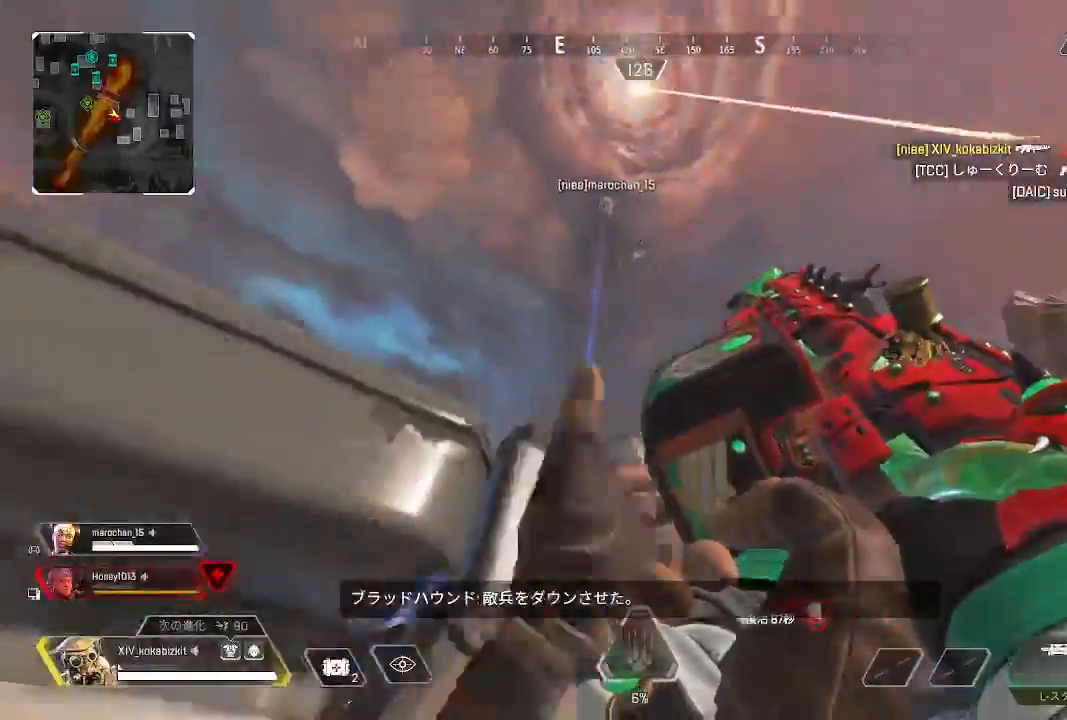
{"buttons": [], "left_stick": "center", "right_stick": "right", "events": [[83, "right_stick", "right"], [167, "right_stick", "center"], [300, "right_stick", "up-right"], [367, "right_stick", "right"], [383, "L1", "down"], [450, "L1", "up"]]}